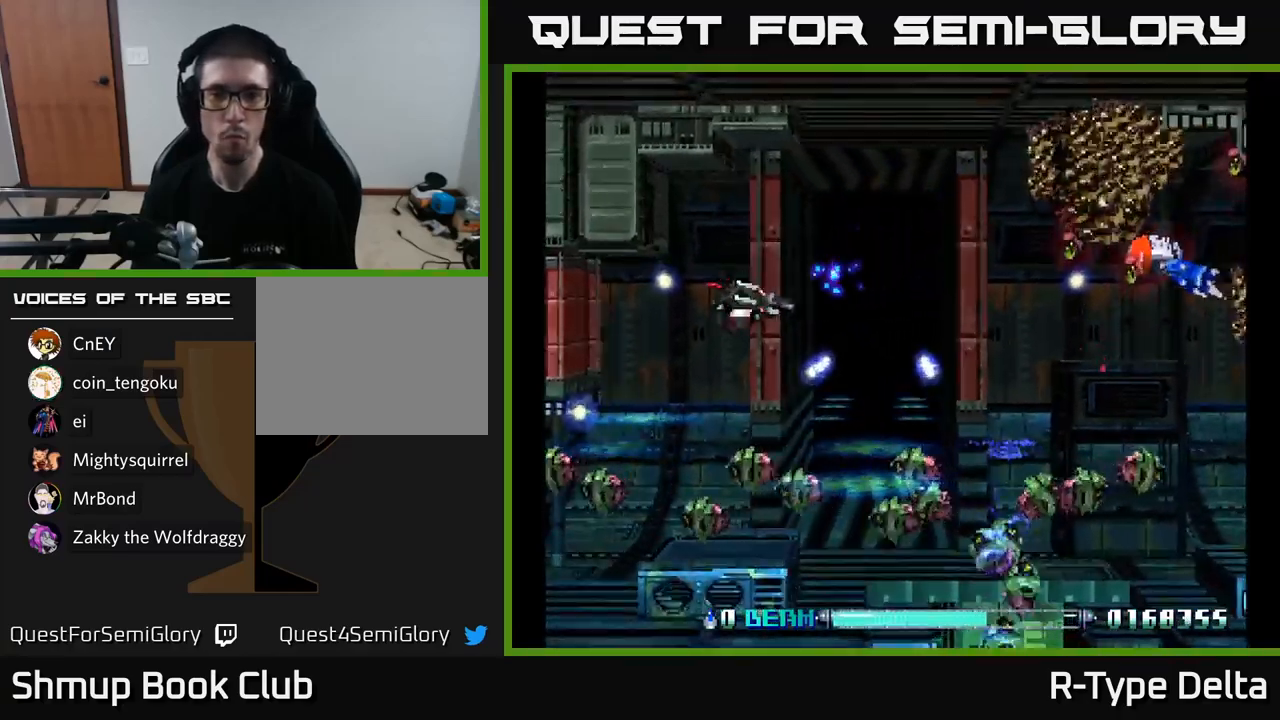
Gameplay with a controller (Xbox layout); each line is a JSON object with the inputs held at the frame after it. "events" lists button and stick changes between this image and that frame as [ms after this image, input, new state], when the widget could be followed in between. Not read: left_stick.
{"buttons": ["X", "DPAD_UP", "DPAD_RIGHT"], "right_stick": "center", "events": [[267, "X", "up"], [300, "DPAD_DOWN", "up"], [300, "DPAD_LEFT", "up"], [333, "DPAD_RIGHT", "down"], [333, "DPAD_UP", "down"], [350, "X", "down"]]}
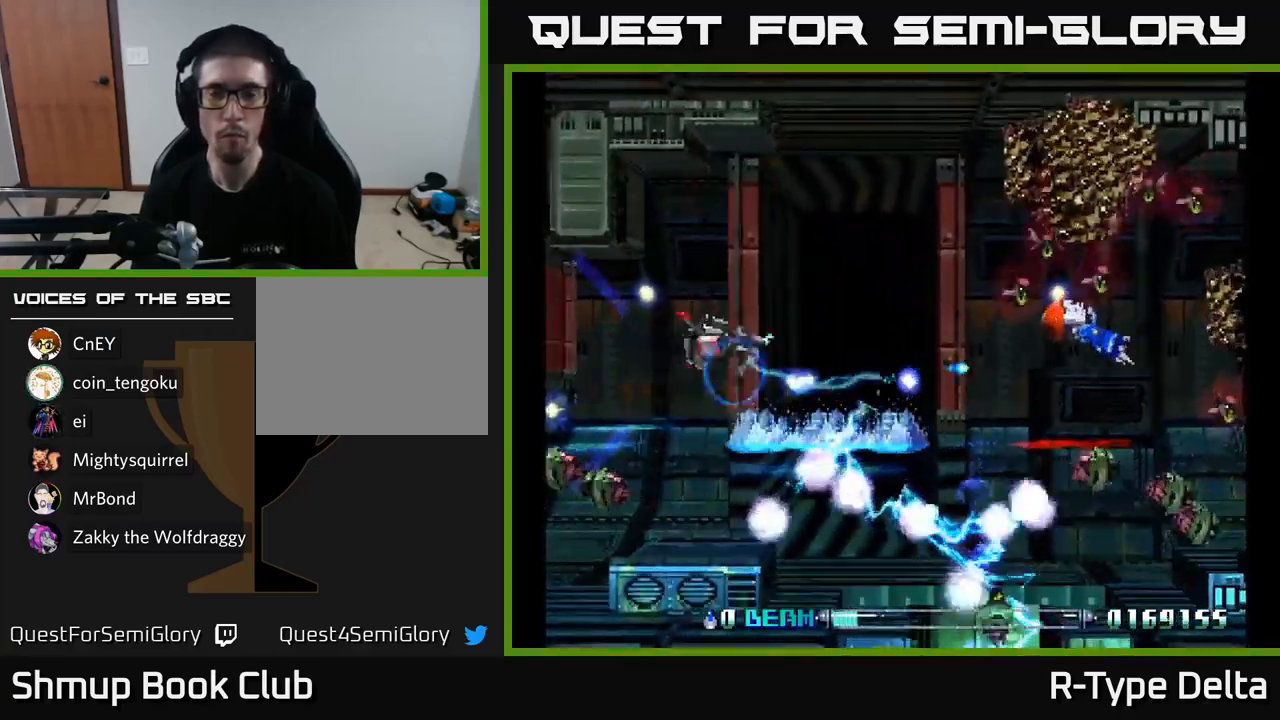
{"buttons": ["X", "DPAD_RIGHT"], "right_stick": "center", "events": [[250, "DPAD_RIGHT", "up"], [267, "DPAD_UP", "up"], [317, "DPAD_DOWN", "down"], [367, "DPAD_RIGHT", "down"], [417, "DPAD_DOWN", "up"], [417, "X", "up"], [483, "X", "down"]]}
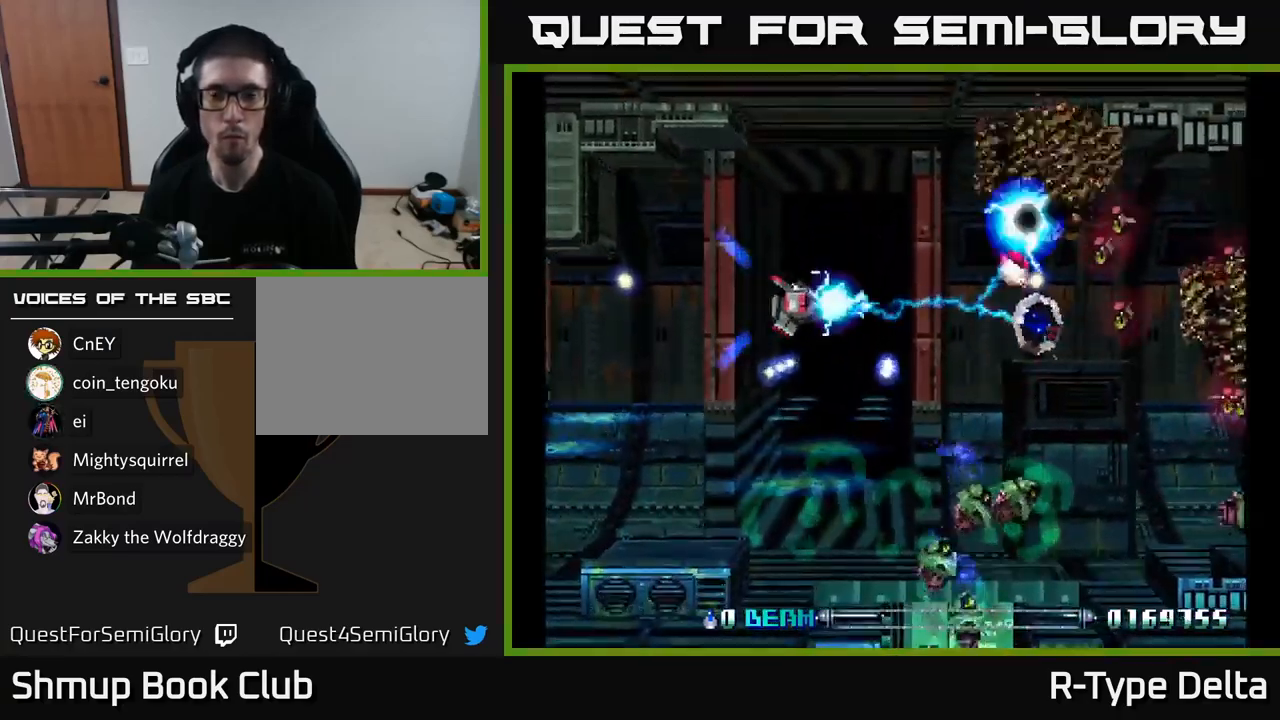
{"buttons": ["DPAD_RIGHT"], "right_stick": "center", "events": [[167, "DPAD_DOWN", "down"], [267, "DPAD_DOWN", "up"], [483, "X", "up"]]}
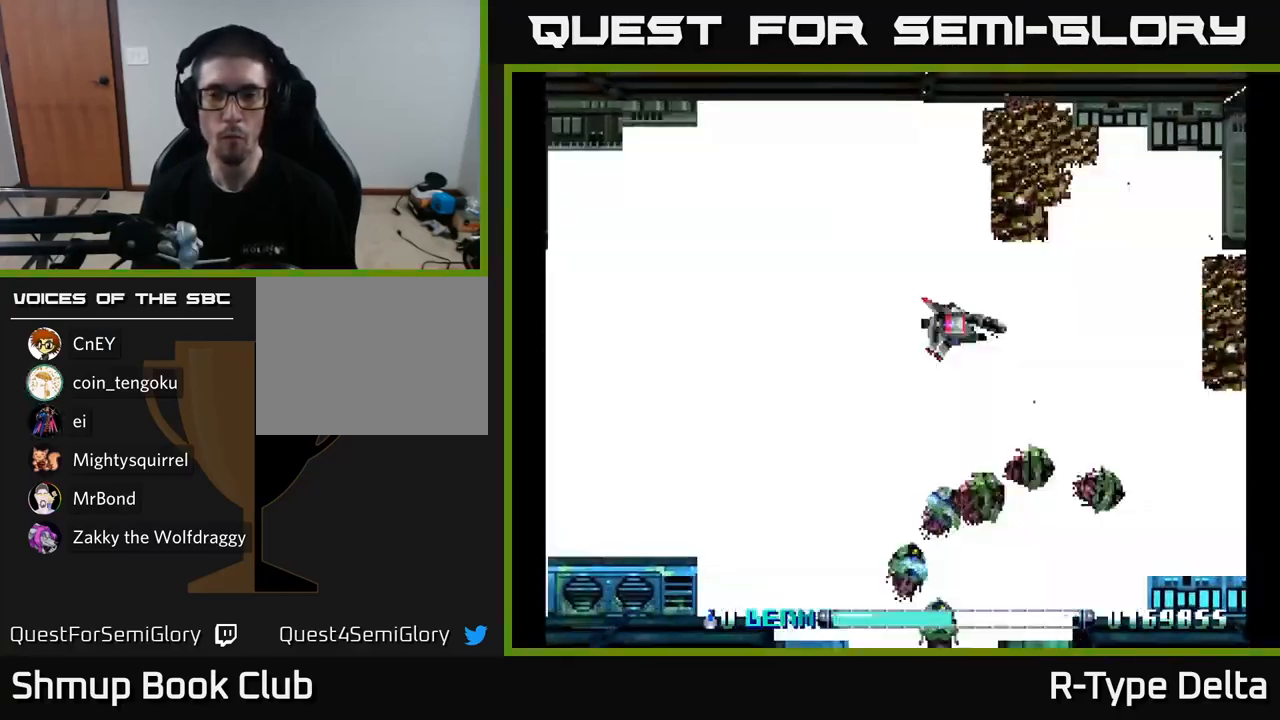
{"buttons": ["X", "DPAD_UP", "DPAD_LEFT"], "right_stick": "center", "events": [[33, "DPAD_RIGHT", "up"], [50, "DPAD_LEFT", "down"], [67, "X", "down"], [450, "DPAD_UP", "down"]]}
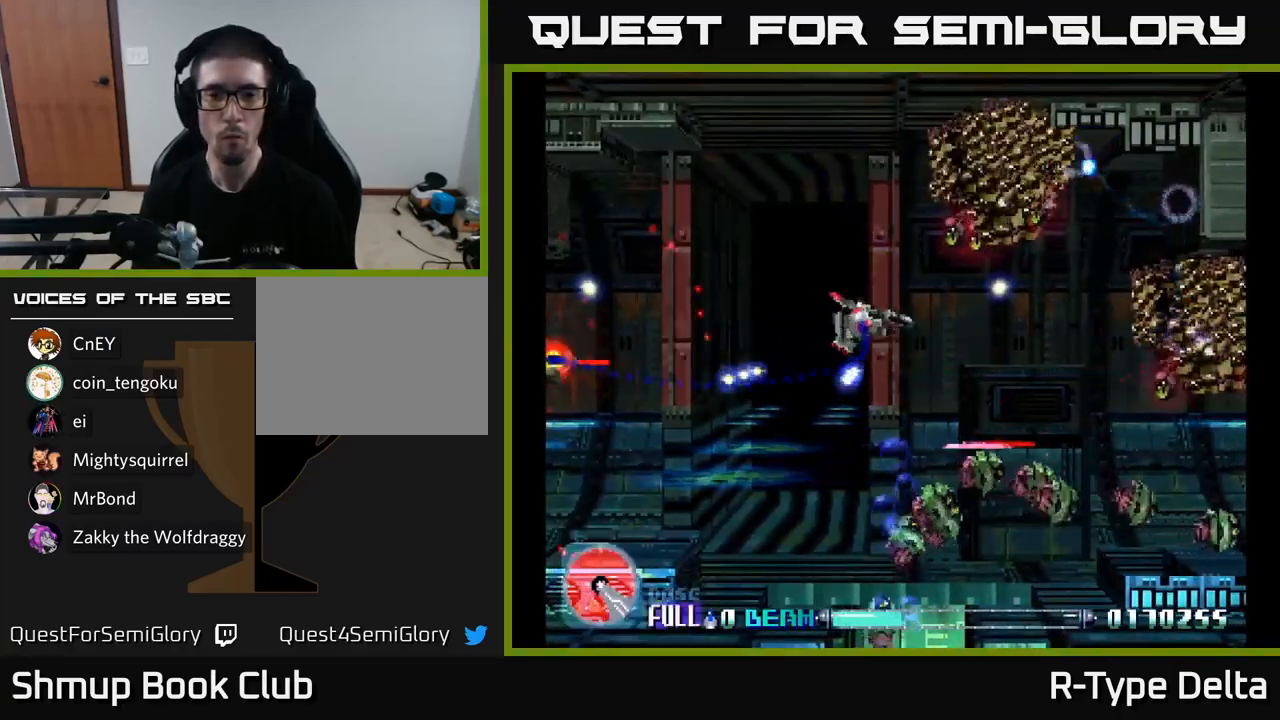
{"buttons": ["X", "DPAD_UP", "DPAD_LEFT"], "right_stick": "center", "events": [[150, "X", "up"], [217, "X", "down"]]}
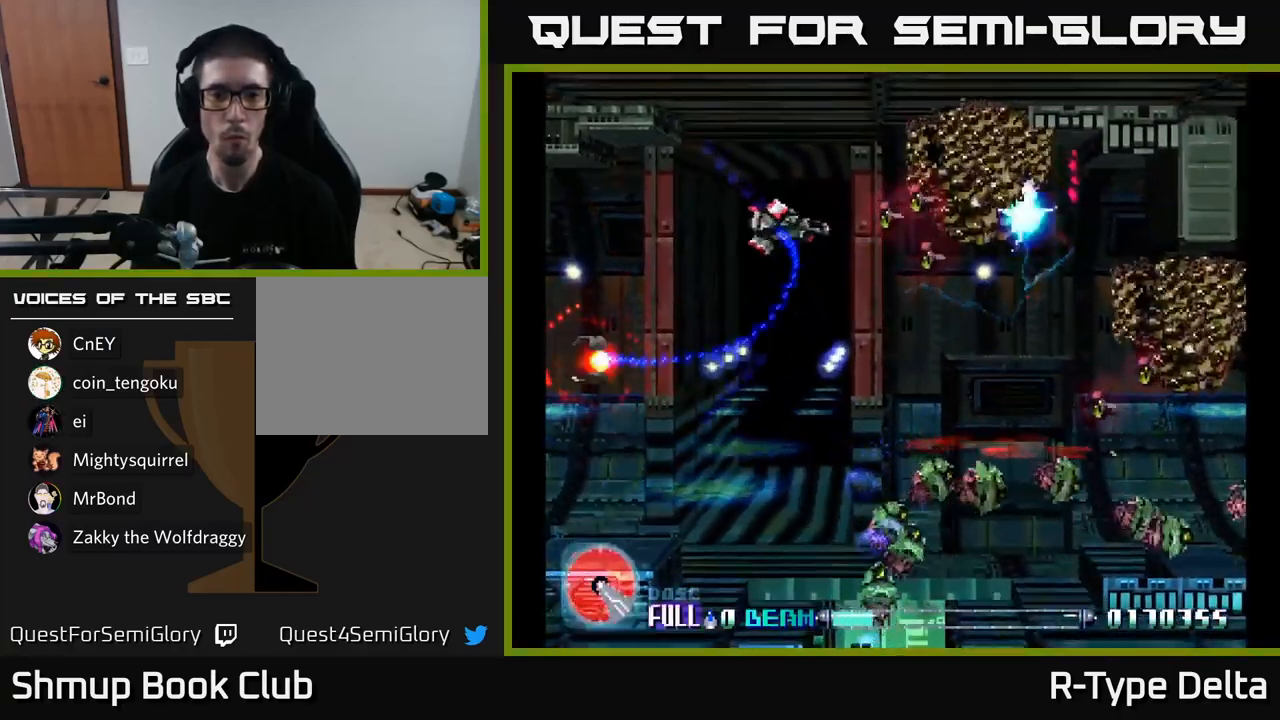
{"buttons": ["X", "DPAD_LEFT"], "right_stick": "center", "events": [[50, "DPAD_UP", "up"], [300, "X", "up"], [383, "X", "down"]]}
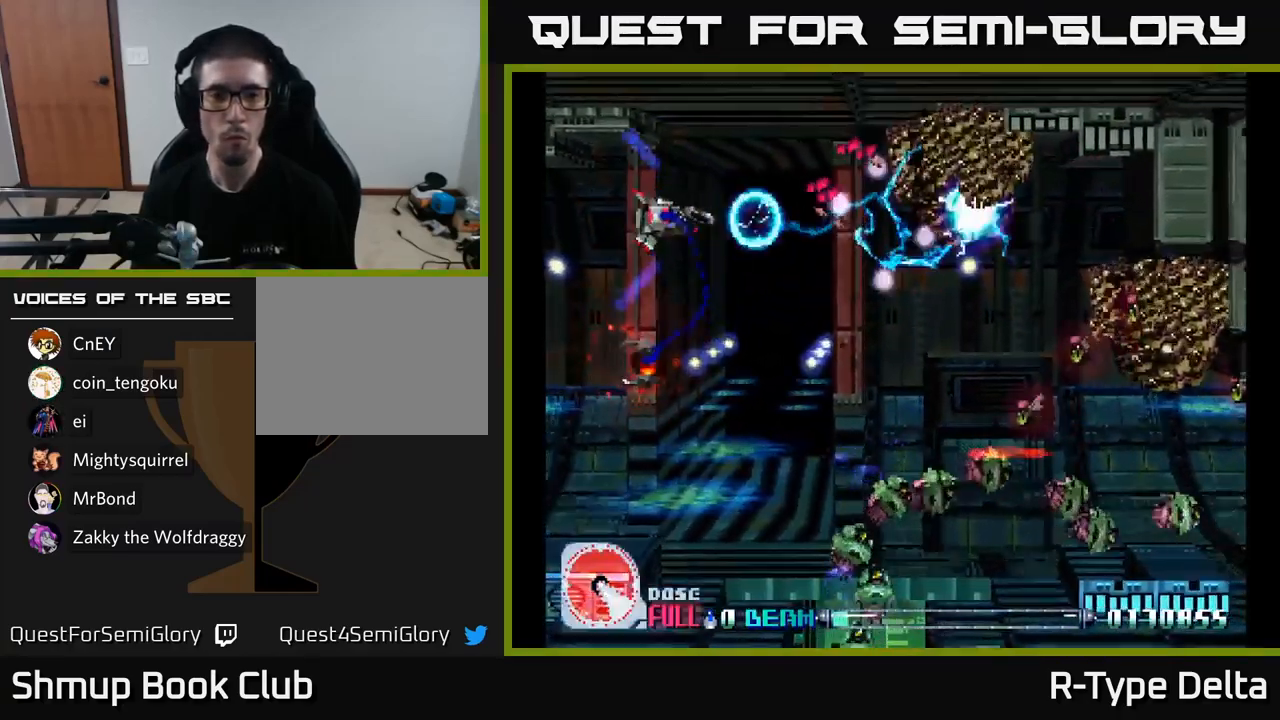
{"buttons": ["X", "DPAD_DOWN"], "right_stick": "center", "events": [[83, "DPAD_DOWN", "down"], [217, "DPAD_LEFT", "up"], [333, "A", "down"], [417, "DPAD_RIGHT", "down"], [450, "A", "up"], [483, "DPAD_RIGHT", "up"]]}
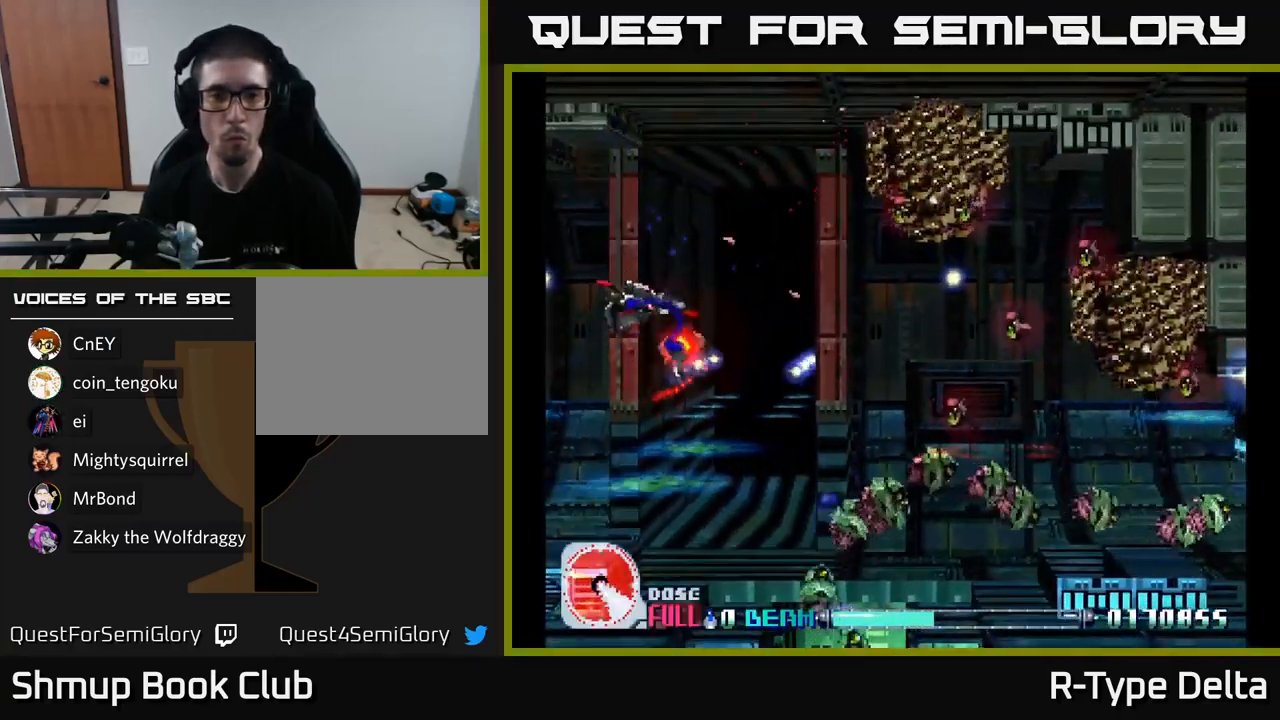
{"buttons": ["X", "DPAD_UP"], "right_stick": "center"}
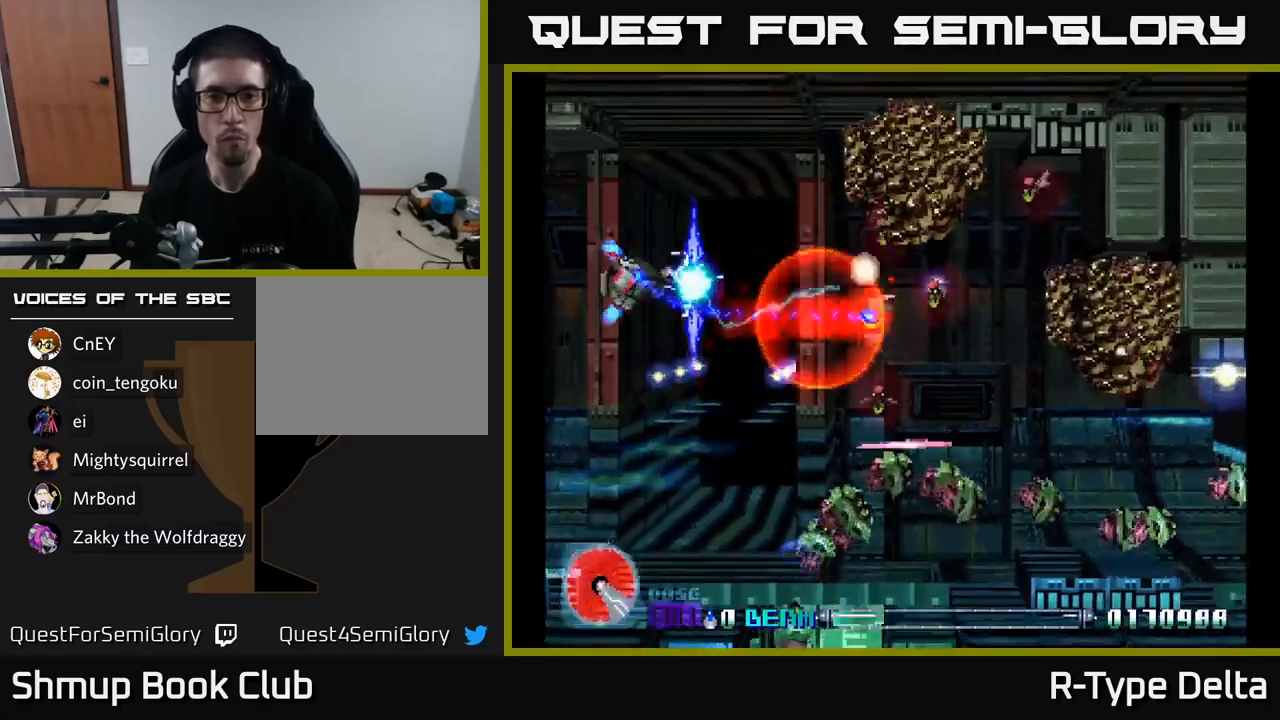
{"buttons": ["DPAD_DOWN", "DPAD_RIGHT"], "right_stick": "center", "events": [[317, "DPAD_RIGHT", "down"], [384, "DPAD_UP", "up"], [484, "X", "up"], [500, "DPAD_DOWN", "down"]]}
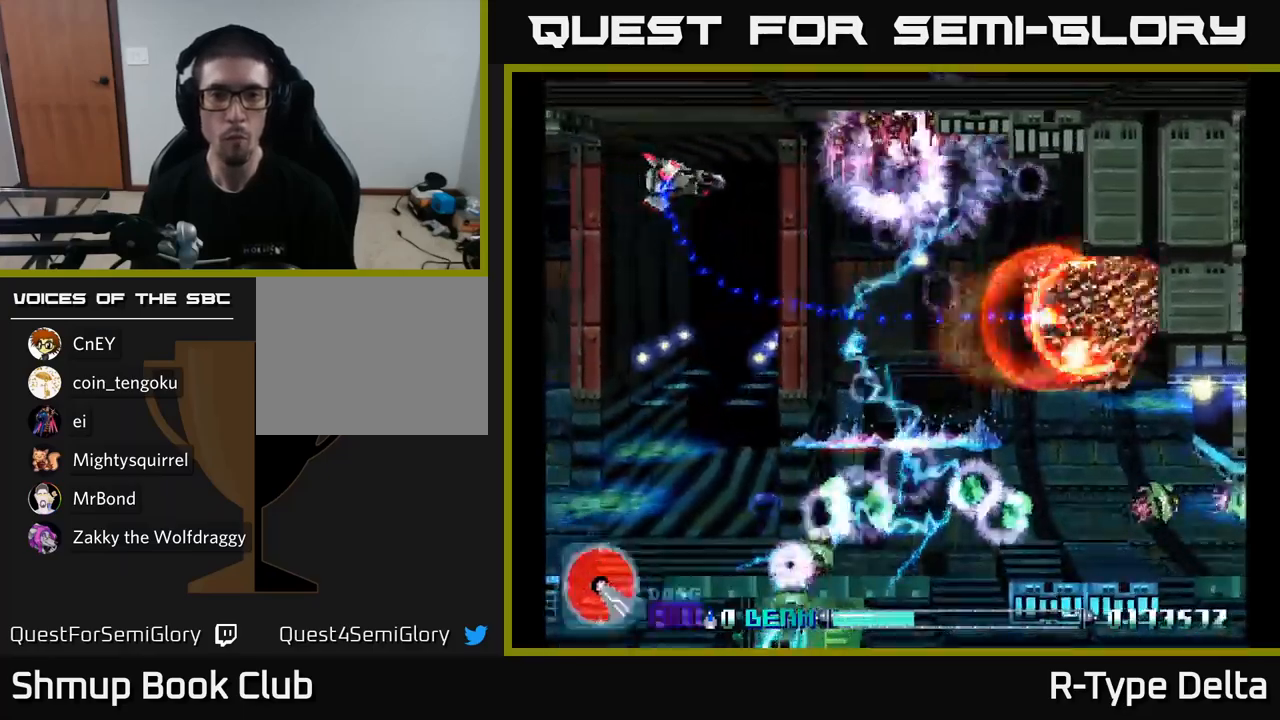
{"buttons": ["X", "DPAD_DOWN"], "right_stick": "center"}
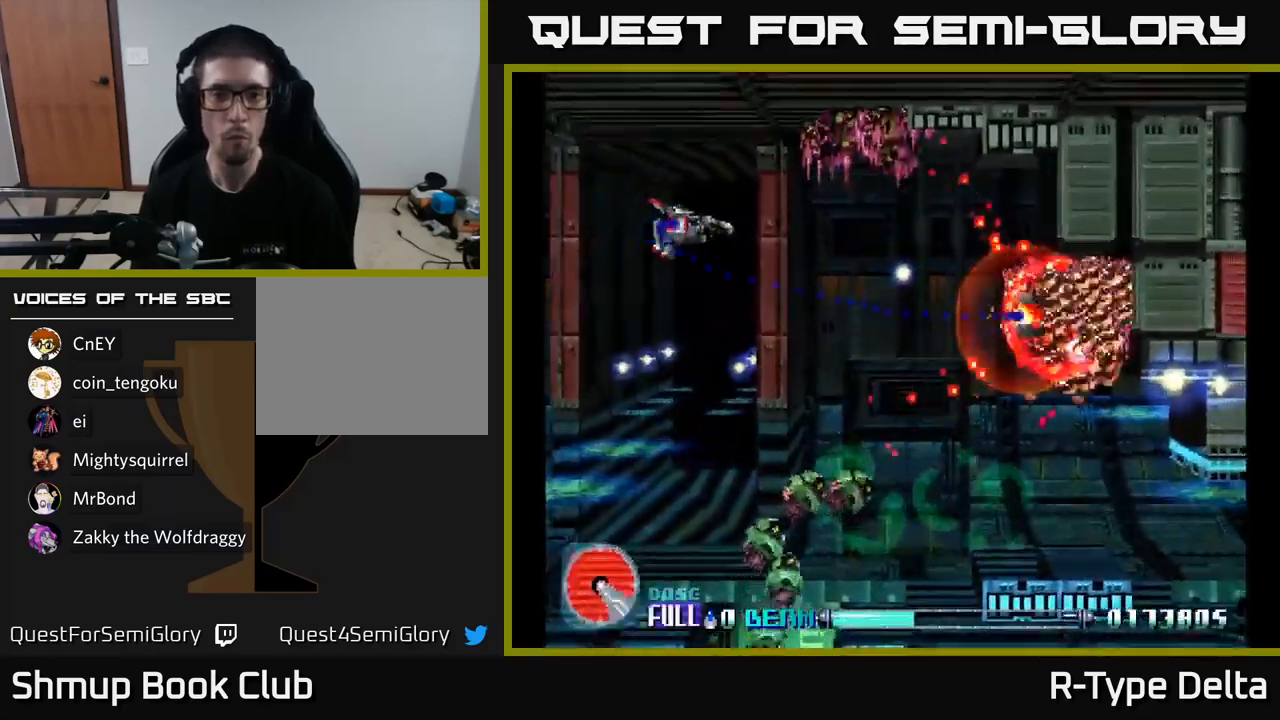
{"buttons": ["X", "DPAD_DOWN"], "right_stick": "center", "events": [[150, "X", "up"], [184, "X", "down"], [200, "DPAD_LEFT", "down"], [234, "A", "down"], [334, "DPAD_LEFT", "up"], [384, "A", "up"]]}
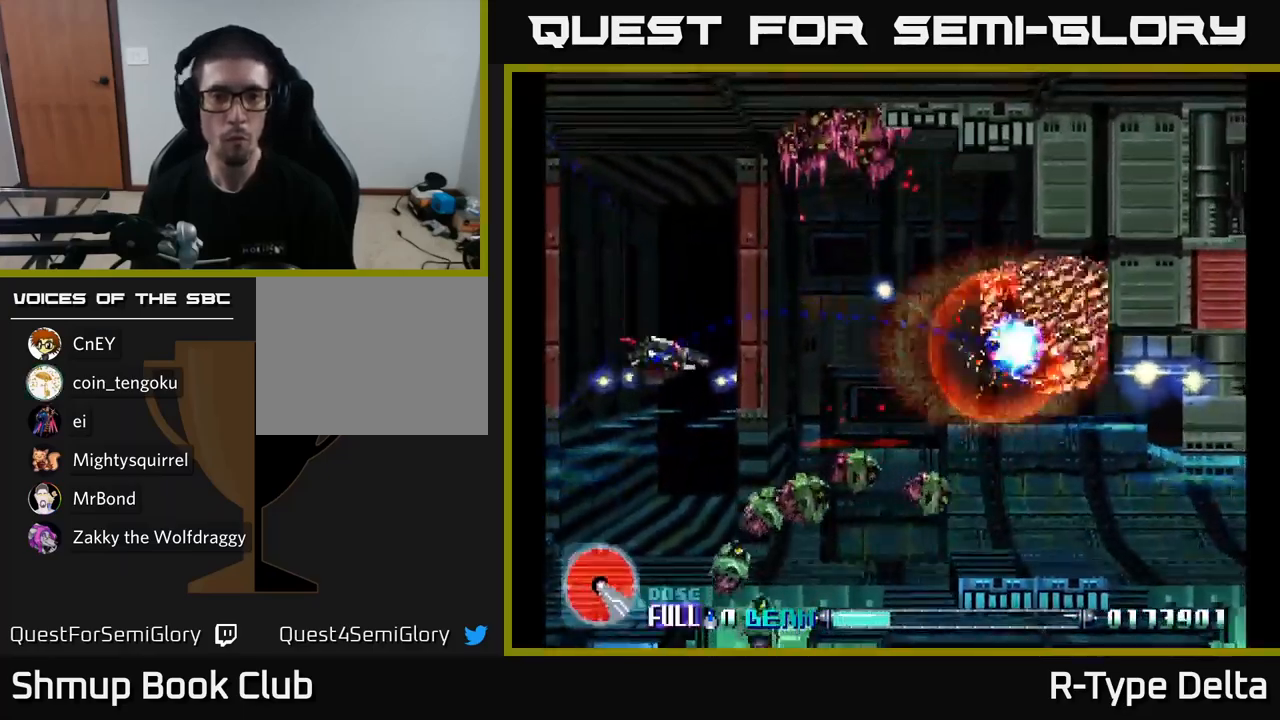
{"buttons": ["X", "DPAD_DOWN"], "right_stick": "center", "events": [[234, "DPAD_DOWN", "up"], [250, "DPAD_LEFT", "down"], [267, "DPAD_UP", "down"], [300, "X", "up"], [384, "DPAD_LEFT", "up"], [384, "X", "down"], [400, "DPAD_UP", "up"], [450, "DPAD_DOWN", "down"]]}
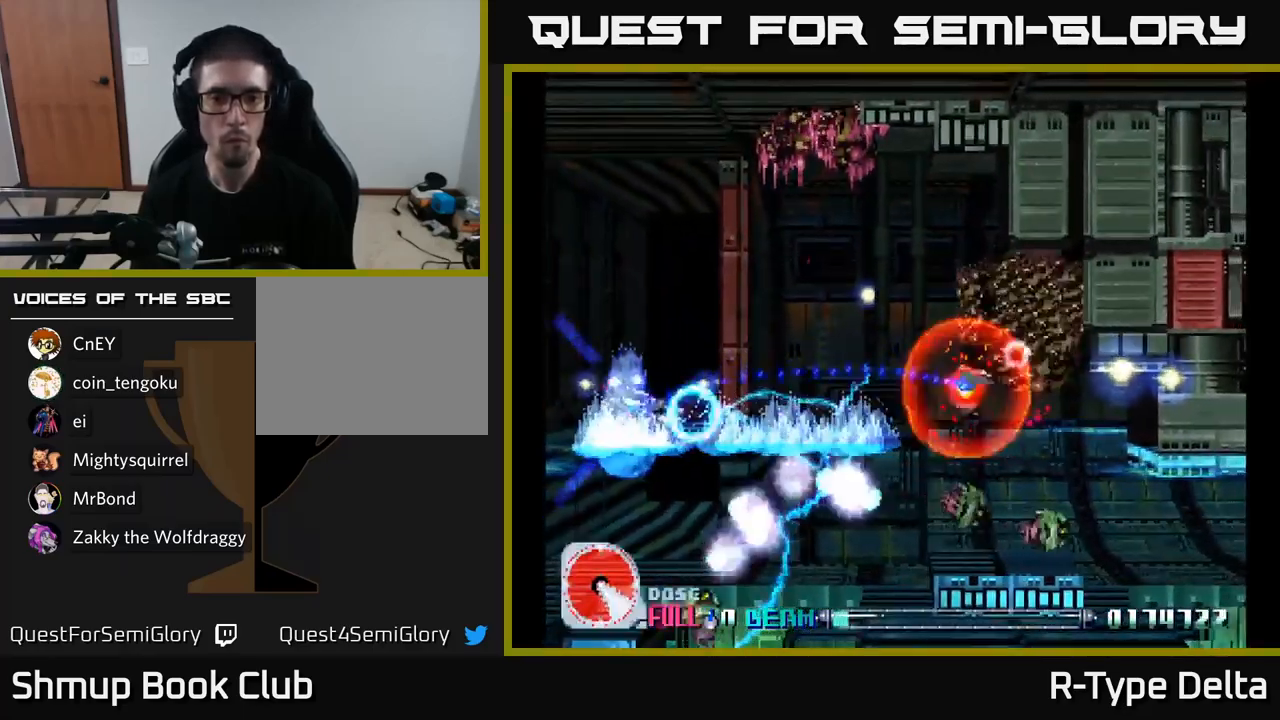
{"buttons": ["X"], "right_stick": "center", "events": [[50, "DPAD_LEFT", "down"], [67, "DPAD_DOWN", "up"], [134, "DPAD_UP", "down"], [184, "DPAD_LEFT", "up"], [200, "DPAD_UP", "up"], [234, "DPAD_RIGHT", "down"], [400, "X", "up"], [434, "DPAD_RIGHT", "up"], [484, "X", "down"]]}
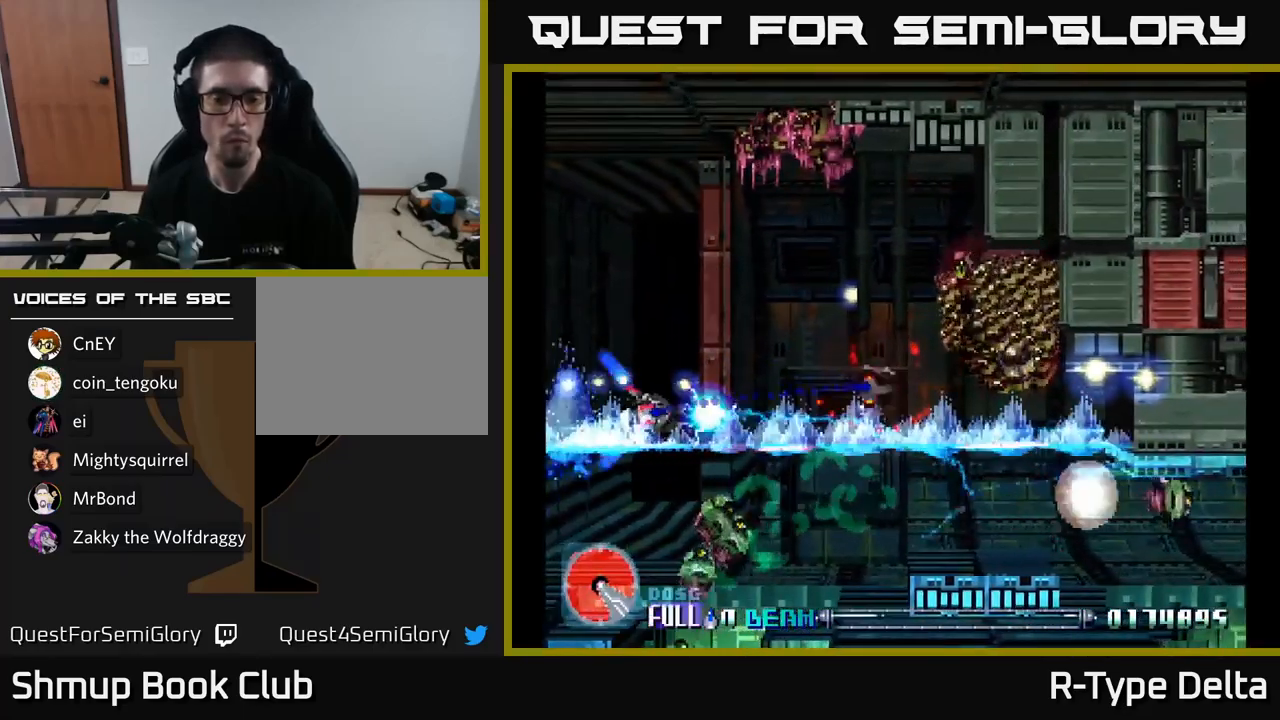
{"buttons": ["DPAD_RIGHT"], "right_stick": "center", "events": [[134, "DPAD_RIGHT", "down"], [134, "DPAD_UP", "down"], [200, "DPAD_RIGHT", "up"], [250, "DPAD_RIGHT", "down"], [384, "DPAD_UP", "up"], [467, "X", "up"]]}
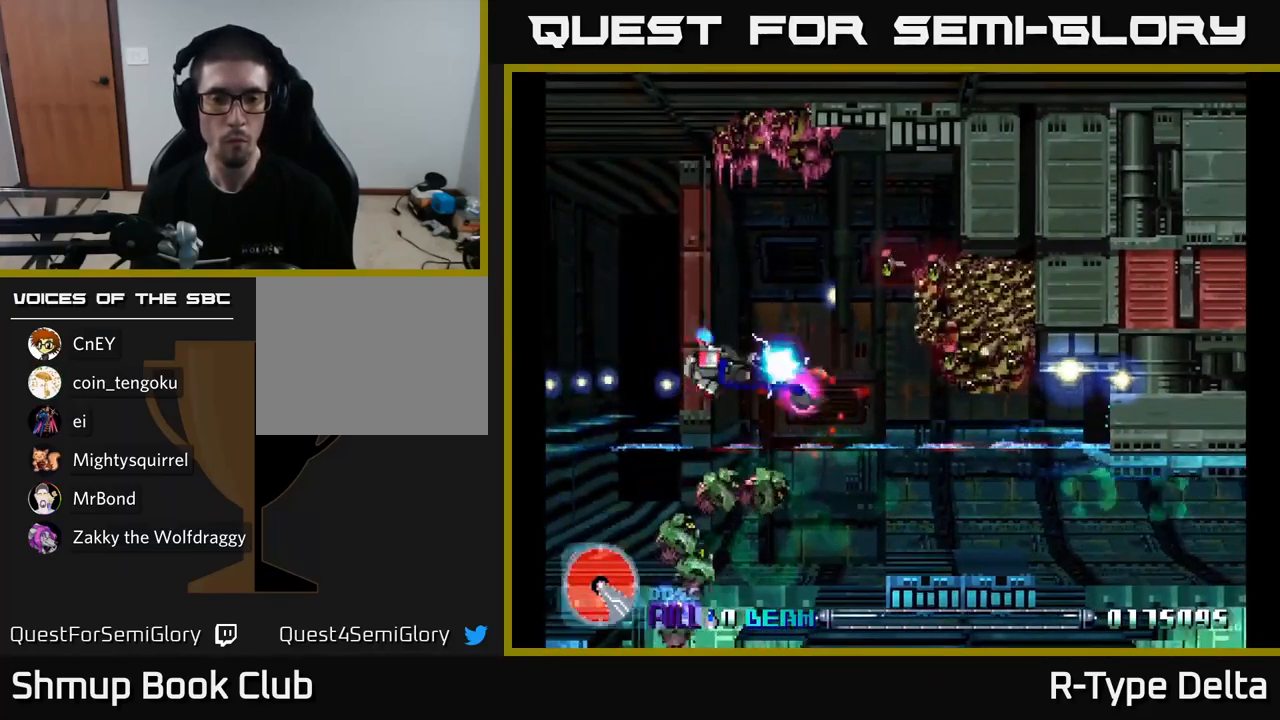
{"buttons": ["X", "DPAD_DOWN", "DPAD_LEFT"], "right_stick": "center", "events": [[17, "DPAD_UP", "down"], [34, "X", "down"], [84, "DPAD_RIGHT", "up"], [217, "DPAD_UP", "up"], [267, "DPAD_DOWN", "down"], [300, "DPAD_LEFT", "down"]]}
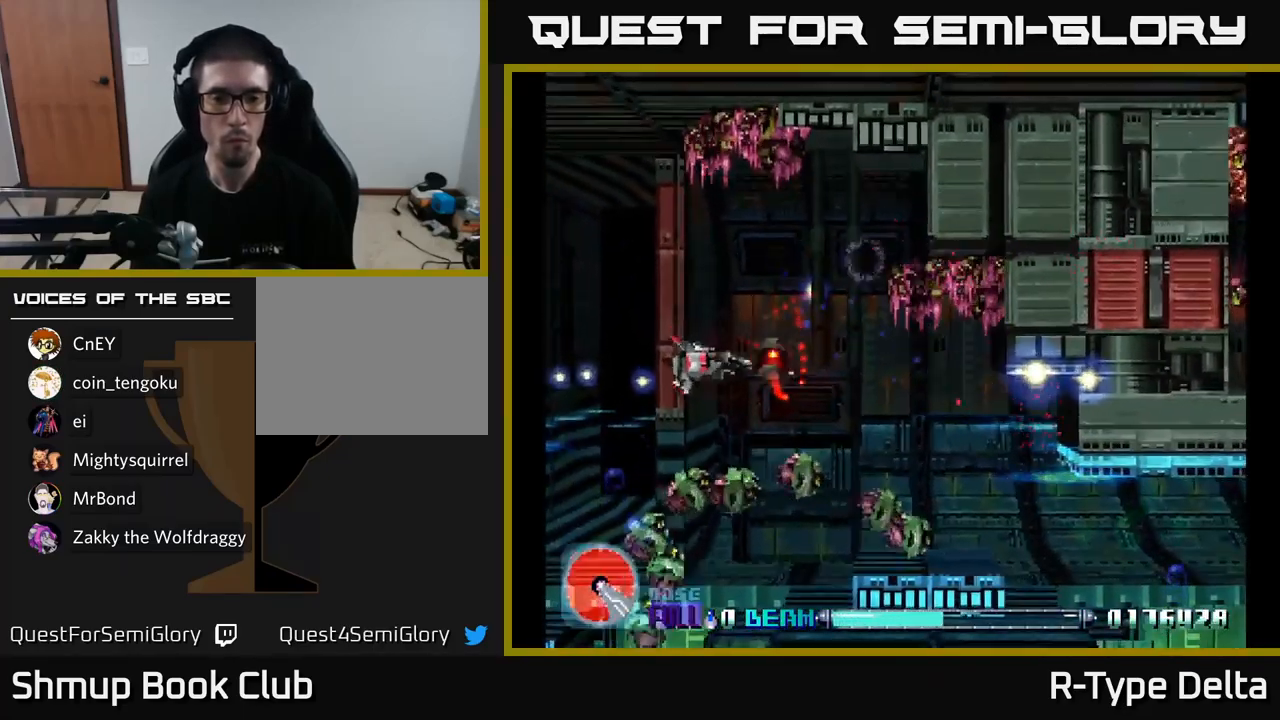
{"buttons": ["A", "X", "DPAD_UP"], "right_stick": "center", "events": [[50, "DPAD_DOWN", "up"], [217, "X", "up"], [250, "DPAD_DOWN", "down"], [334, "X", "down"], [384, "DPAD_DOWN", "up"], [400, "DPAD_UP", "down"], [417, "DPAD_LEFT", "up"], [467, "A", "down"]]}
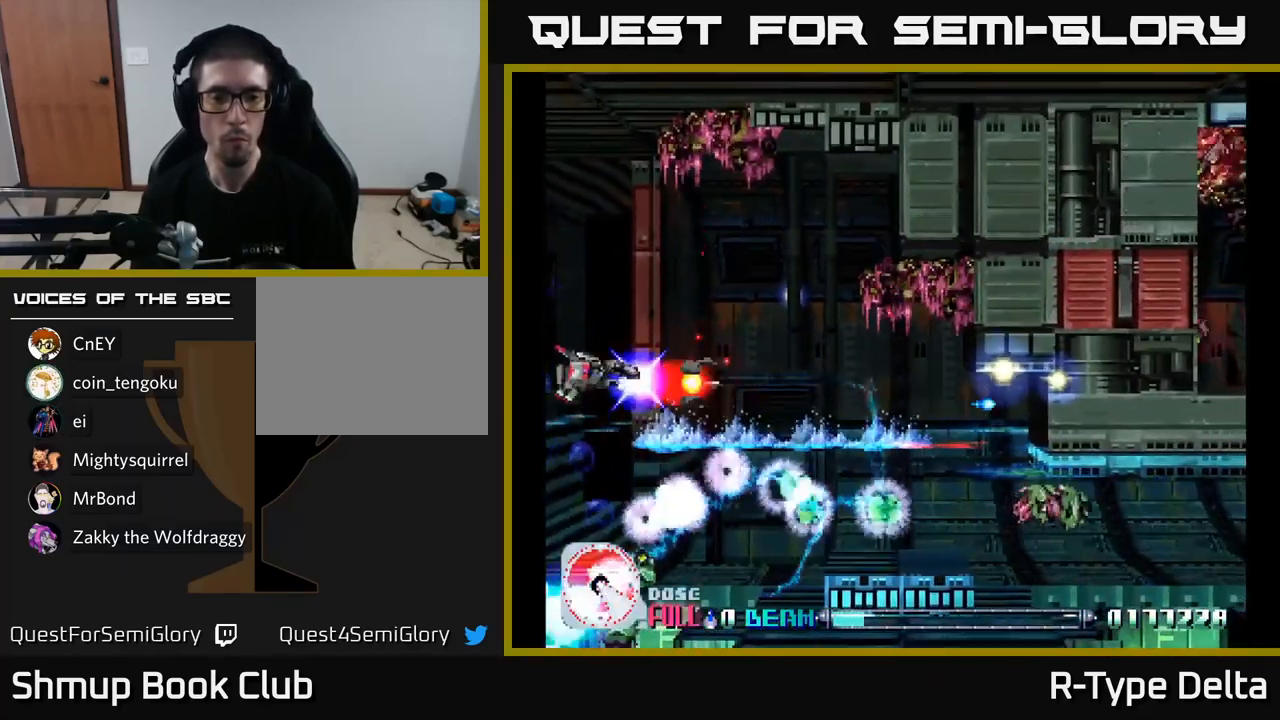
{"buttons": ["X", "DPAD_RIGHT"], "right_stick": "center", "events": [[17, "DPAD_RIGHT", "down"], [34, "X", "up"], [84, "X", "down"], [117, "A", "up"], [117, "X", "up"], [150, "X", "down"], [317, "DPAD_UP", "up"]]}
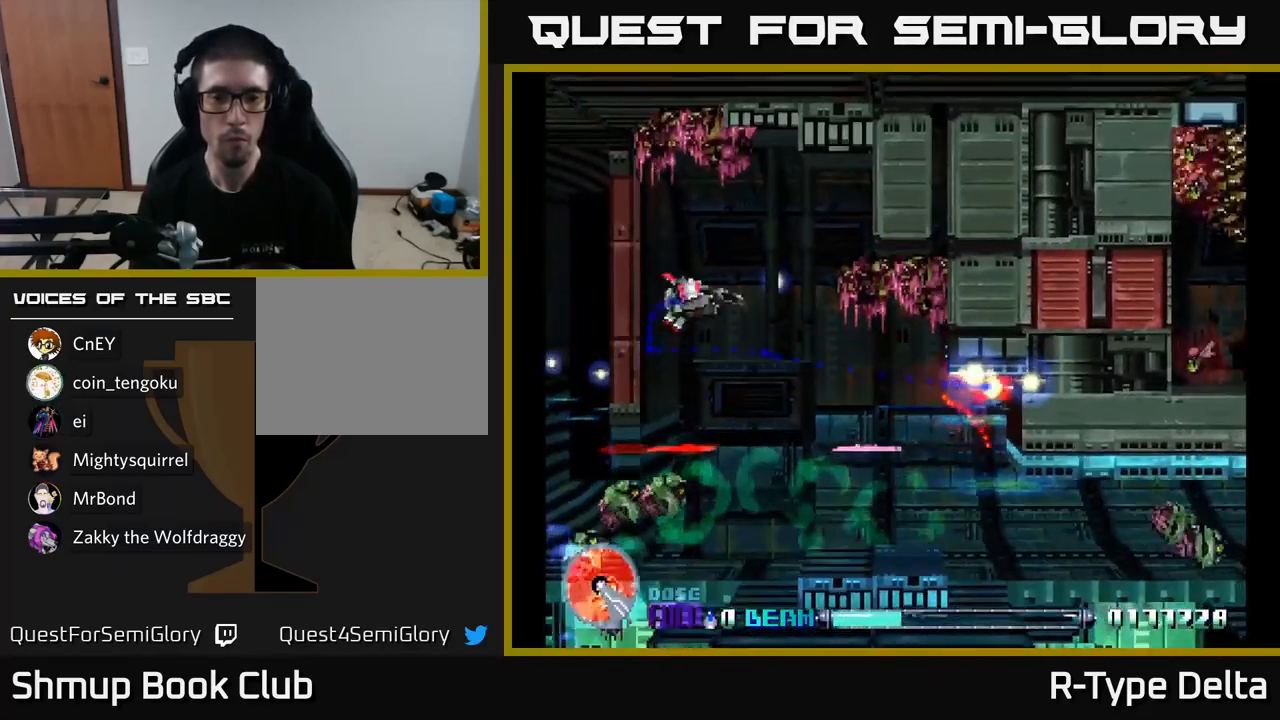
{"buttons": ["X", "DPAD_RIGHT"], "right_stick": "center", "events": [[84, "DPAD_DOWN", "down"], [100, "A", "down"], [183, "DPAD_DOWN", "up"], [233, "A", "up"]]}
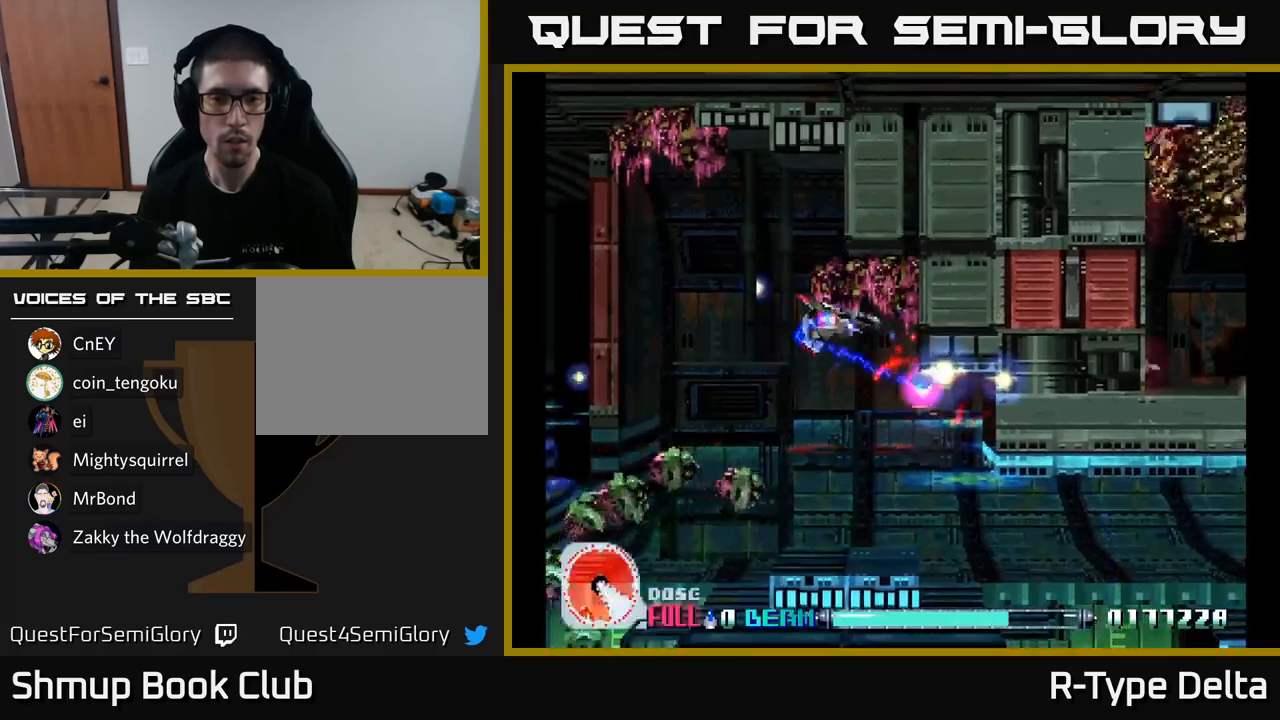
{"buttons": ["X", "DPAD_DOWN", "DPAD_RIGHT"], "right_stick": "center", "events": [[433, "DPAD_DOWN", "down"]]}
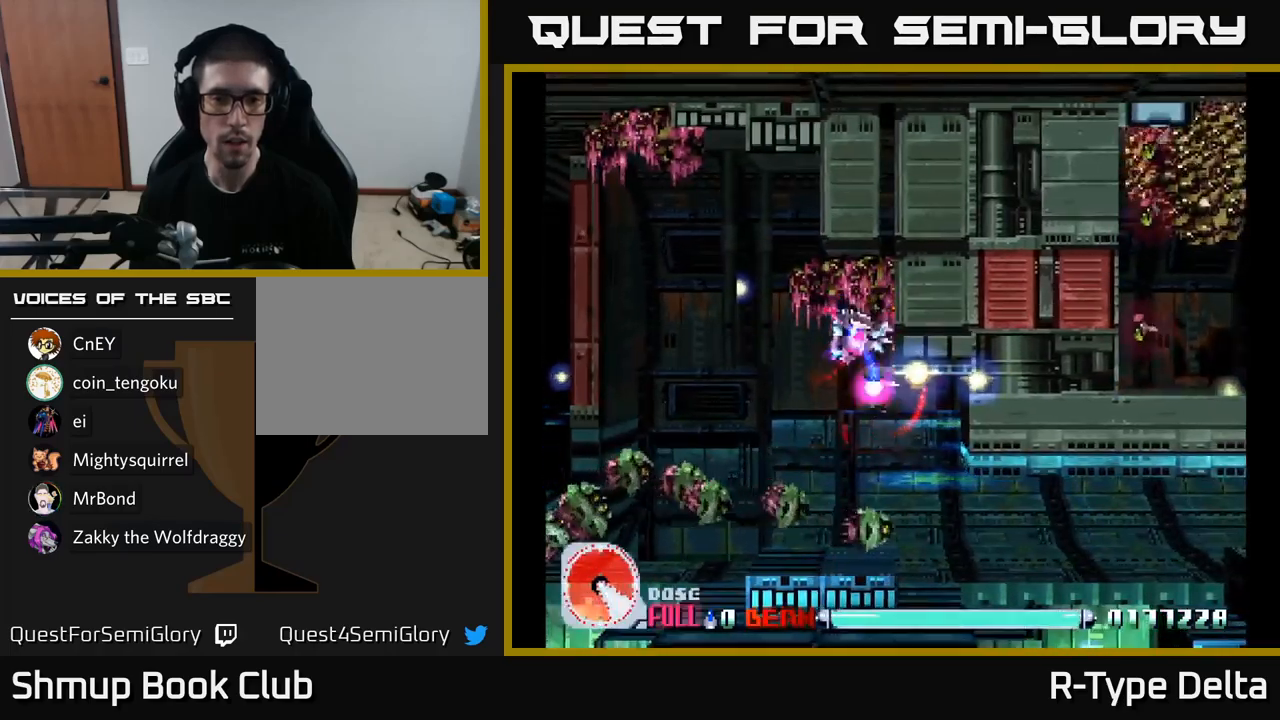
{"buttons": ["X", "DPAD_UP", "DPAD_LEFT"], "right_stick": "center", "events": [[116, "DPAD_DOWN", "up"], [183, "DPAD_DOWN", "down"], [266, "DPAD_RIGHT", "up"], [333, "DPAD_RIGHT", "down"], [366, "DPAD_DOWN", "up"], [400, "DPAD_RIGHT", "up"], [450, "DPAD_UP", "down"], [466, "DPAD_LEFT", "down"]]}
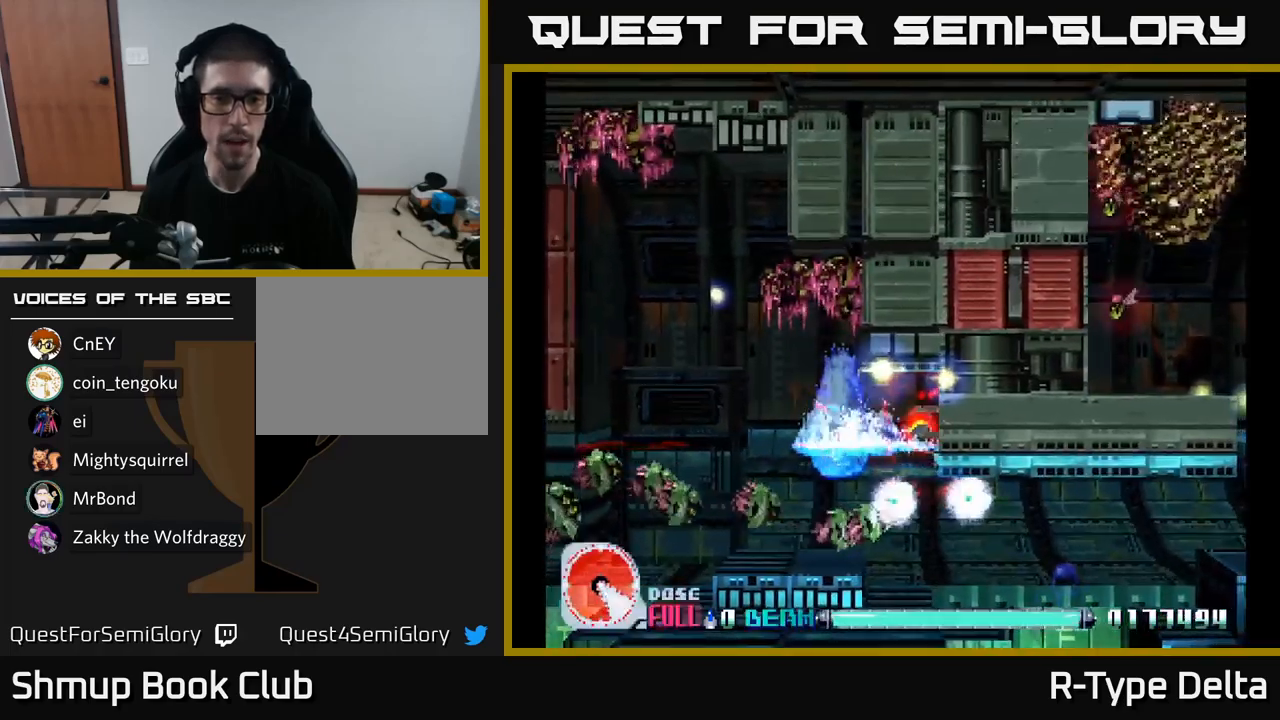
{"buttons": ["X", "DPAD_UP", "DPAD_LEFT"], "right_stick": "center", "events": [[16, "A", "down"], [33, "X", "up"], [116, "X", "down"], [150, "A", "up"], [200, "DPAD_UP", "up"], [316, "DPAD_UP", "down"]]}
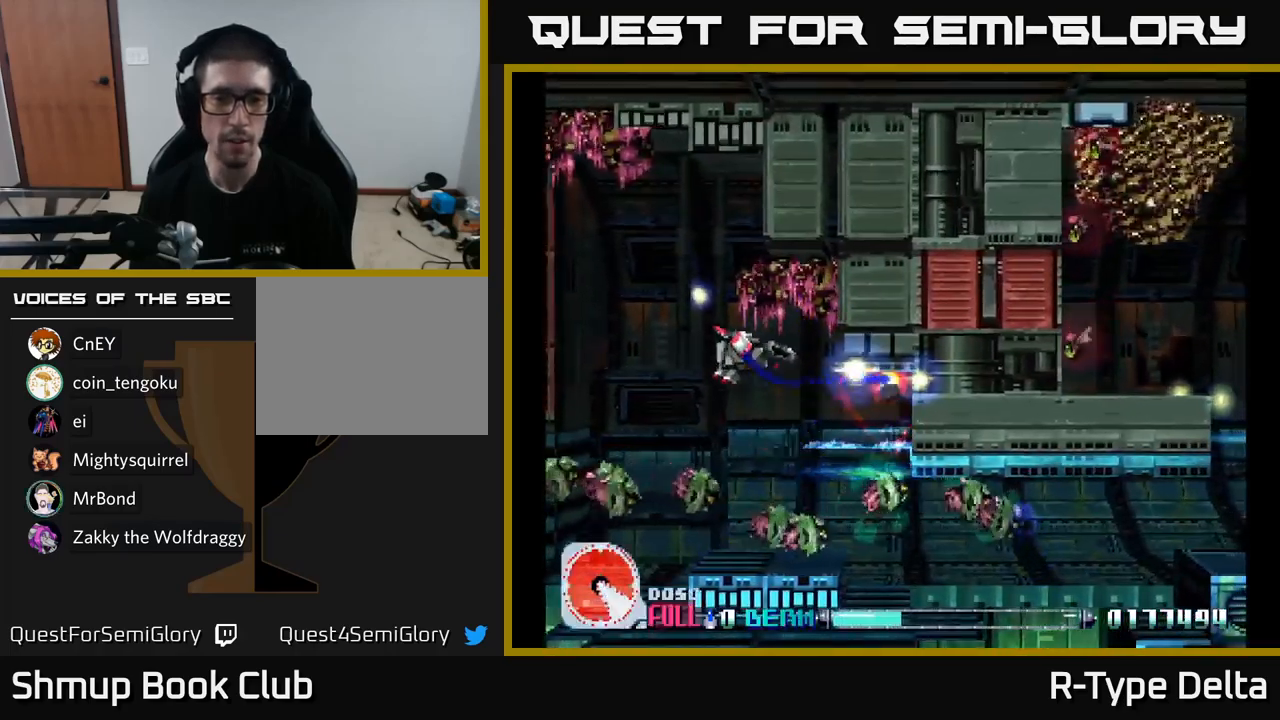
{"buttons": ["X", "DPAD_UP", "DPAD_LEFT"], "right_stick": "center", "events": [[16, "DPAD_UP", "up"], [150, "DPAD_DOWN", "down"], [216, "DPAD_LEFT", "up"], [316, "DPAD_DOWN", "up"], [316, "X", "up"], [333, "DPAD_LEFT", "down"], [350, "DPAD_UP", "down"], [433, "X", "down"]]}
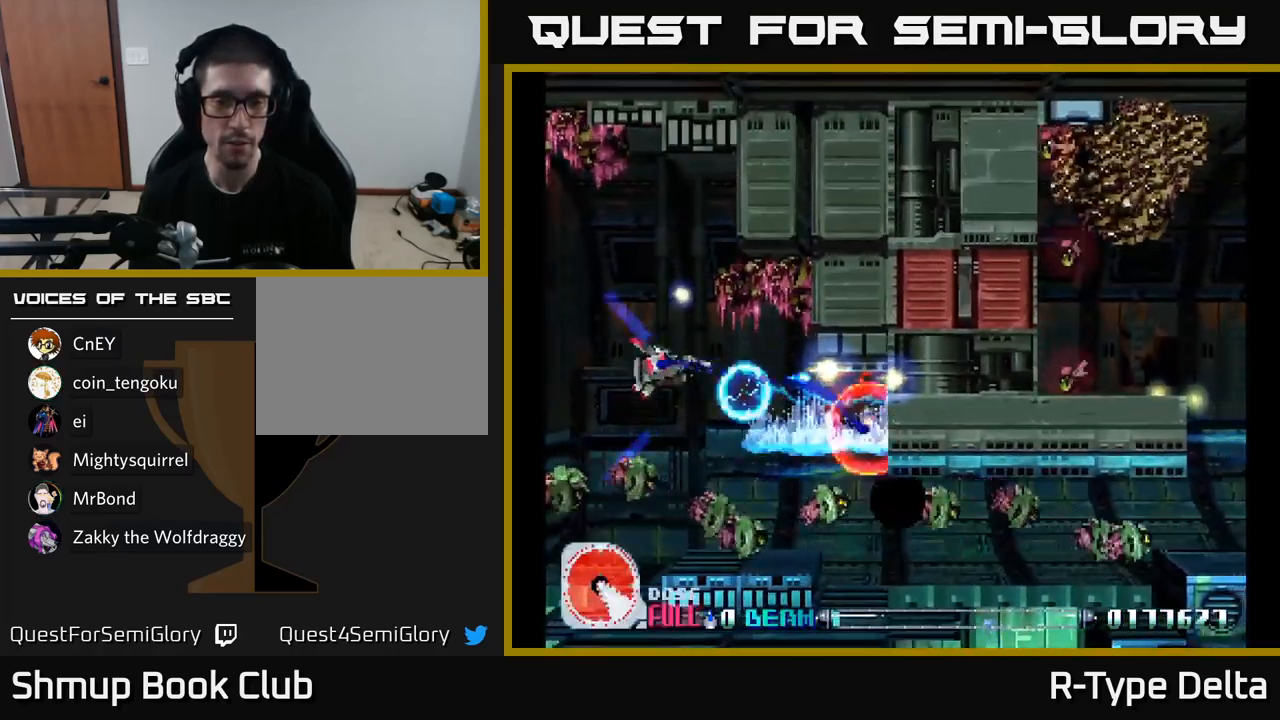
{"buttons": ["X", "DPAD_RIGHT"], "right_stick": "center", "events": [[116, "DPAD_LEFT", "up"], [183, "DPAD_RIGHT", "down"], [333, "DPAD_UP", "up"]]}
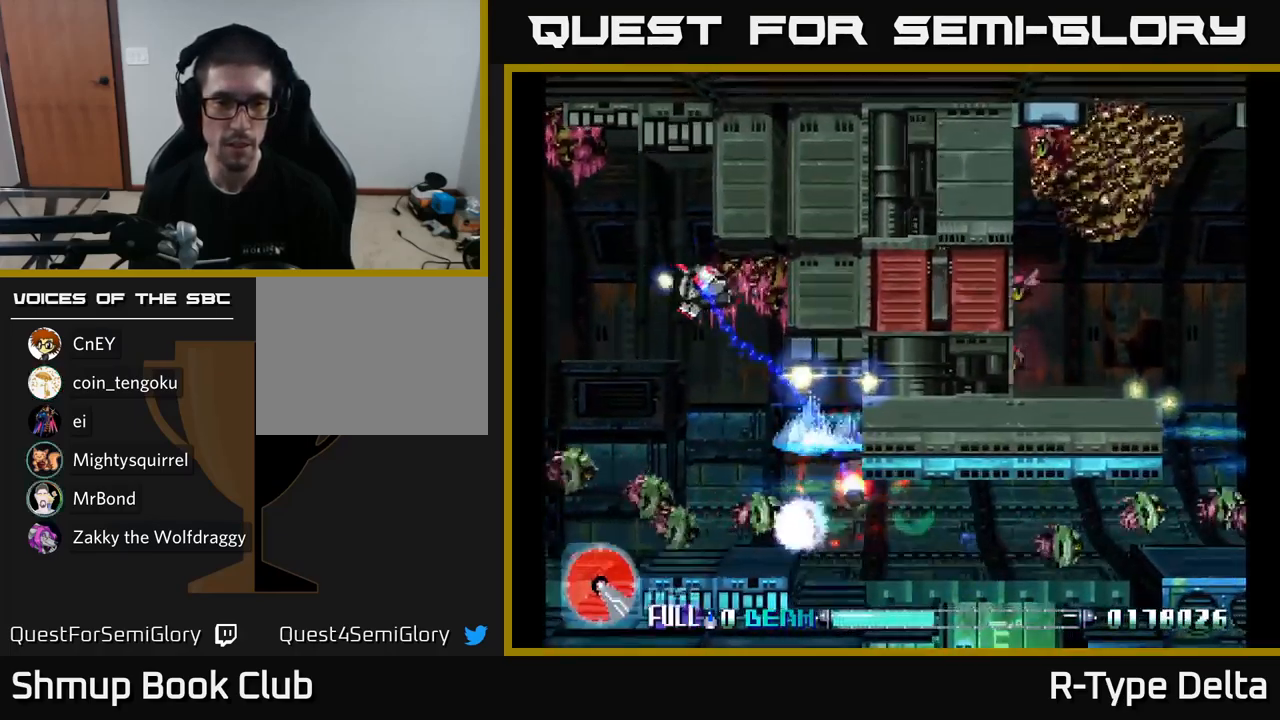
{"buttons": ["A", "X", "DPAD_DOWN", "DPAD_RIGHT"], "right_stick": "center", "events": [[16, "DPAD_DOWN", "down"], [33, "DPAD_RIGHT", "up"], [283, "DPAD_RIGHT", "down"], [316, "DPAD_DOWN", "up"], [383, "A", "down"], [500, "DPAD_DOWN", "down"]]}
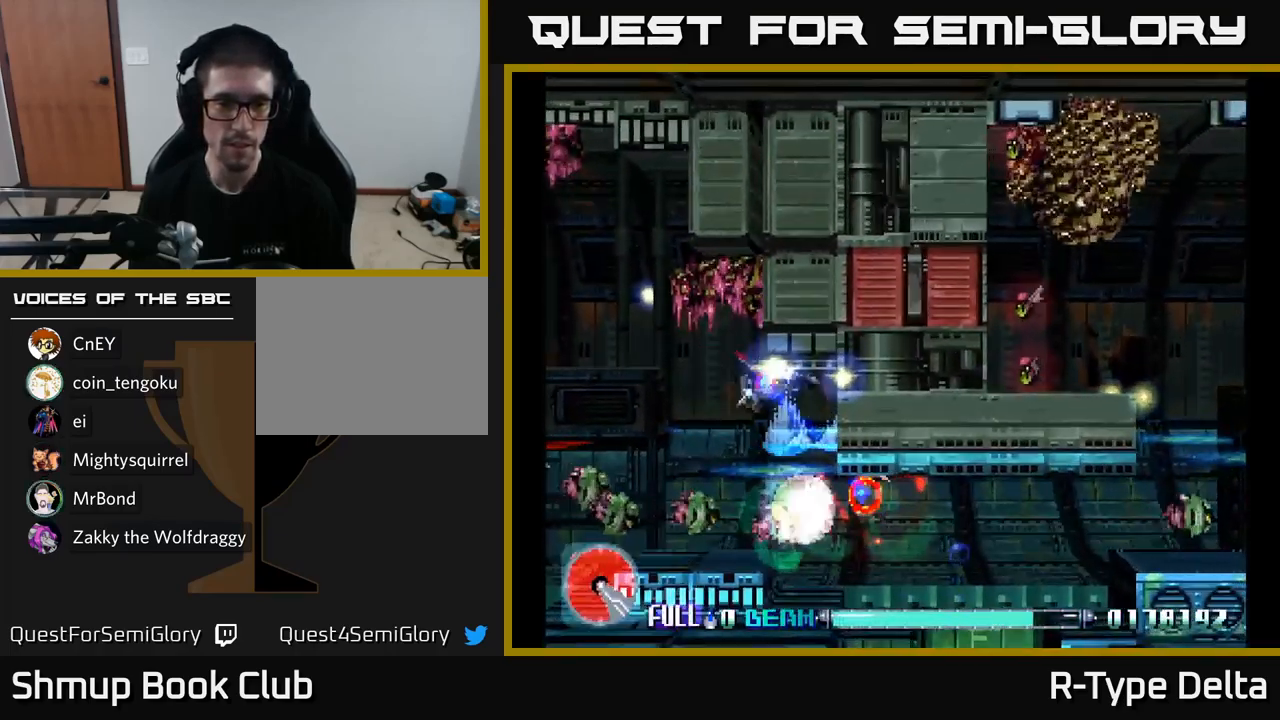
{"buttons": ["X"], "right_stick": "center", "events": [[33, "DPAD_RIGHT", "up"], [66, "A", "up"], [66, "DPAD_DOWN", "up"]]}
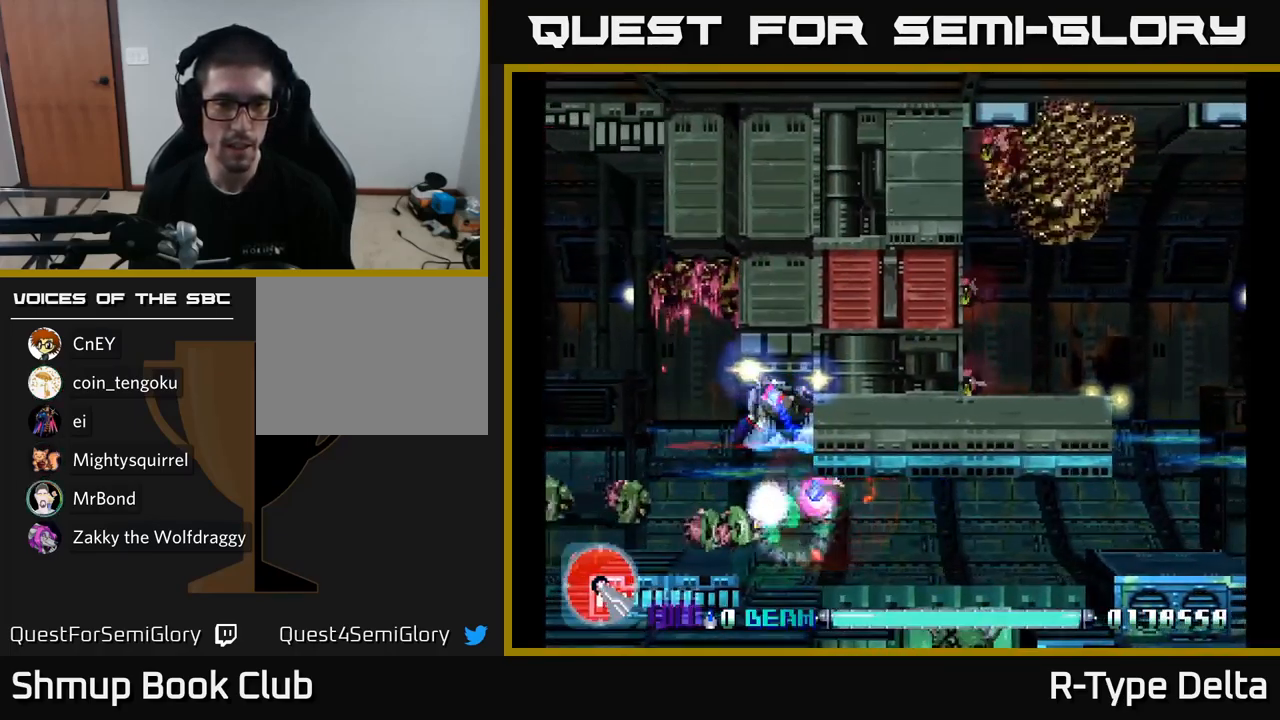
{"buttons": ["X", "DPAD_LEFT"], "right_stick": "center", "events": [[100, "DPAD_LEFT", "down"]]}
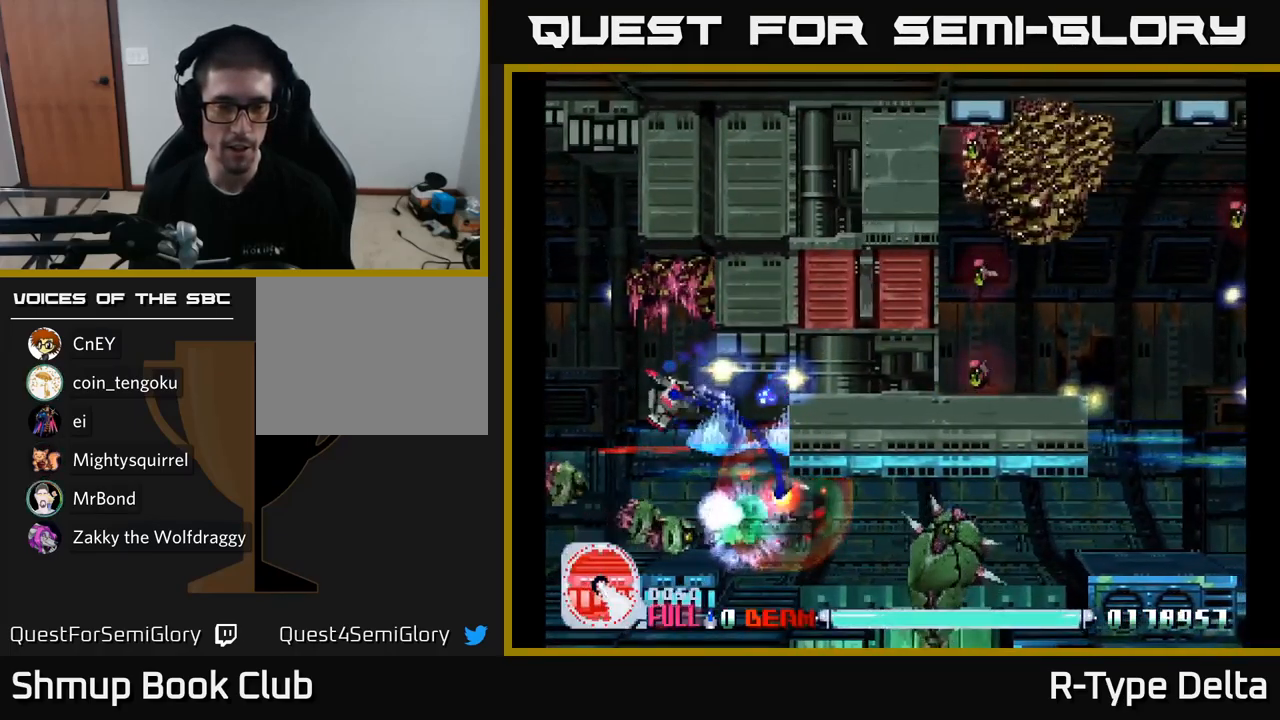
{"buttons": ["X"], "right_stick": "center", "events": [[183, "DPAD_LEFT", "up"], [183, "X", "up"], [233, "DPAD_RIGHT", "down"], [233, "DPAD_UP", "down"], [266, "X", "down"], [350, "DPAD_RIGHT", "up"], [350, "DPAD_UP", "up"]]}
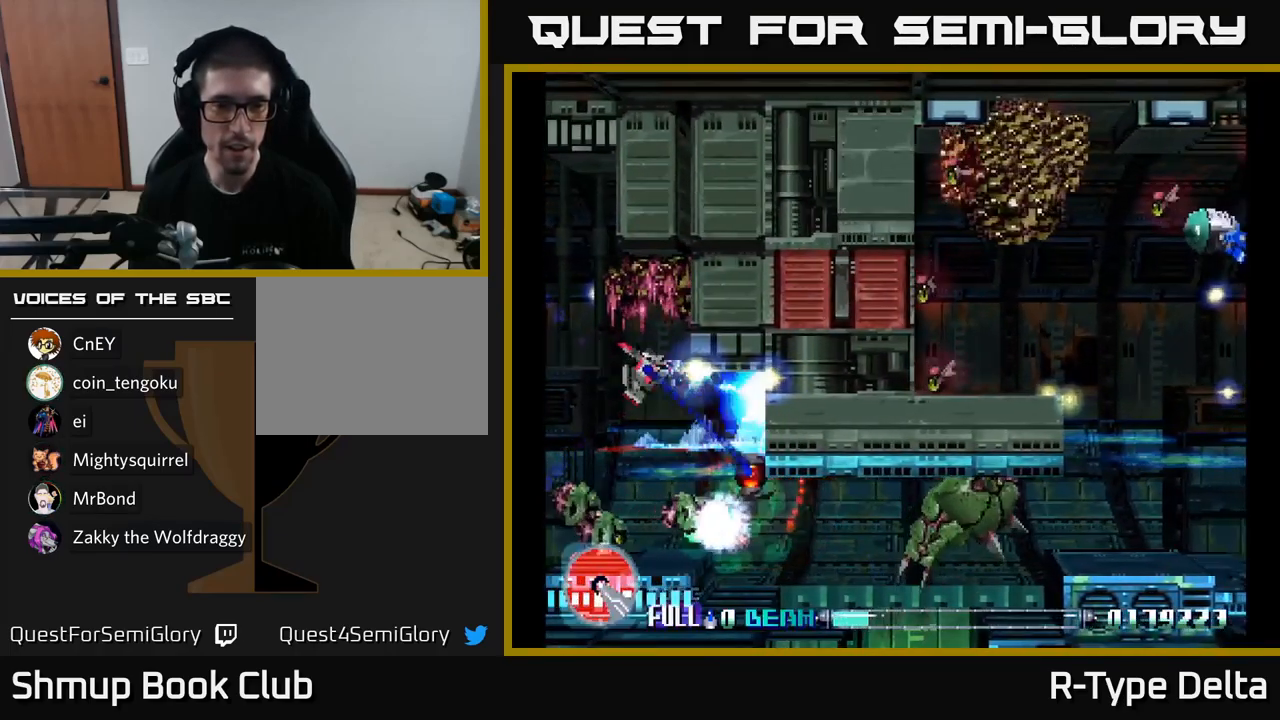
{"buttons": ["X", "DPAD_LEFT"], "right_stick": "center", "events": [[400, "DPAD_LEFT", "down"]]}
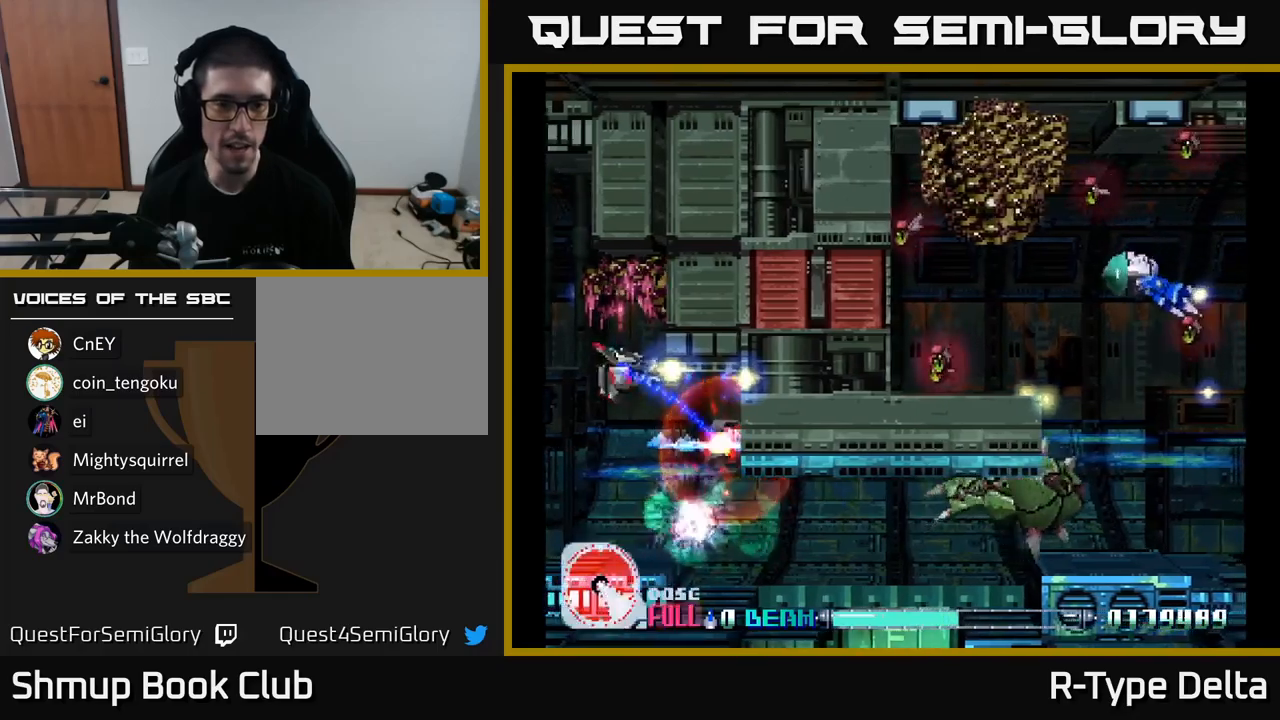
{"buttons": ["X", "DPAD_DOWN"], "right_stick": "center", "events": [[50, "DPAD_LEFT", "up"], [67, "DPAD_DOWN", "down"], [83, "DPAD_RIGHT", "down"], [100, "DPAD_DOWN", "up"], [167, "DPAD_DOWN", "down"], [167, "DPAD_RIGHT", "up"]]}